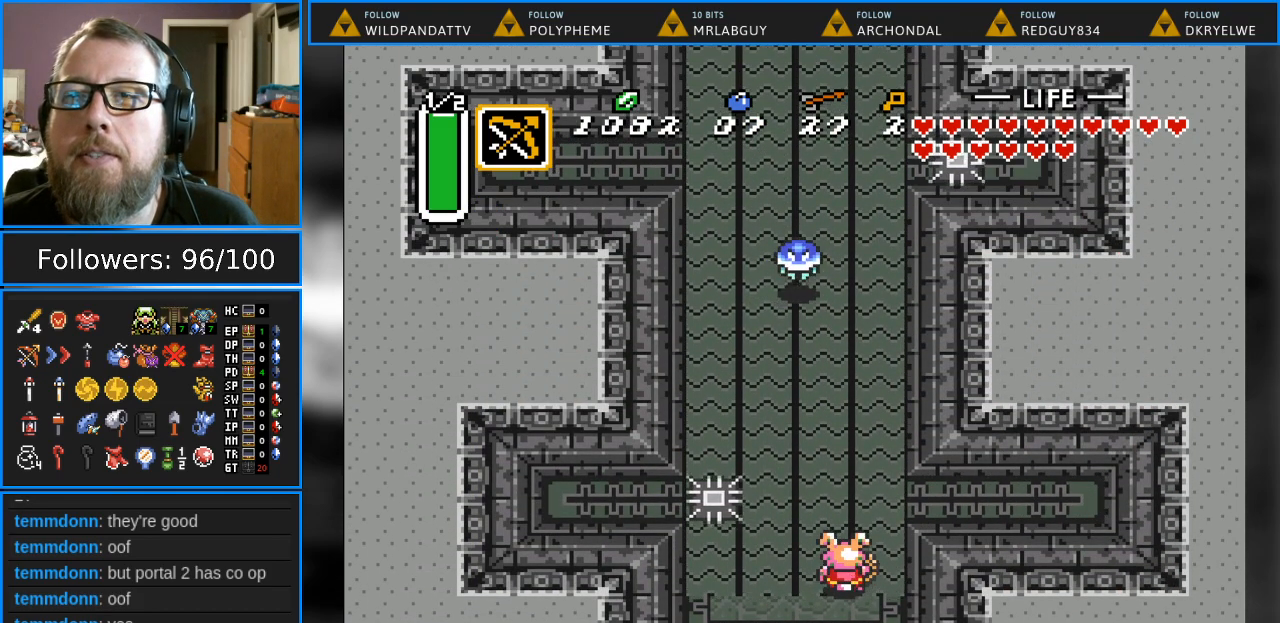
Gameplay with a controller (Nintendo layout); each line is a JSON object with the inputs held at the frame after it. "events" lists button and stick changes between this image and that frame as [ms after this image, input, new state], when the widget could be followed in between. Not read: L1 L3 R1 R3.
{"buttons": ["DPAD_UP"], "events": []}
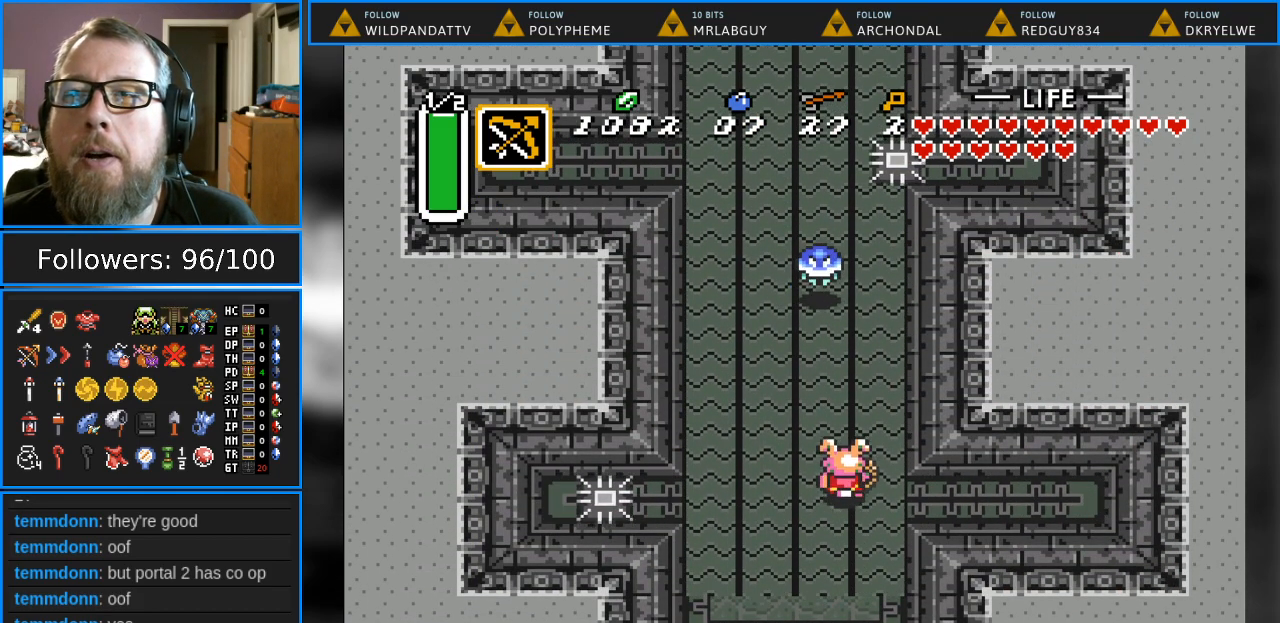
{"buttons": ["B", "DPAD_UP"], "events": [[433, "B", "down"]]}
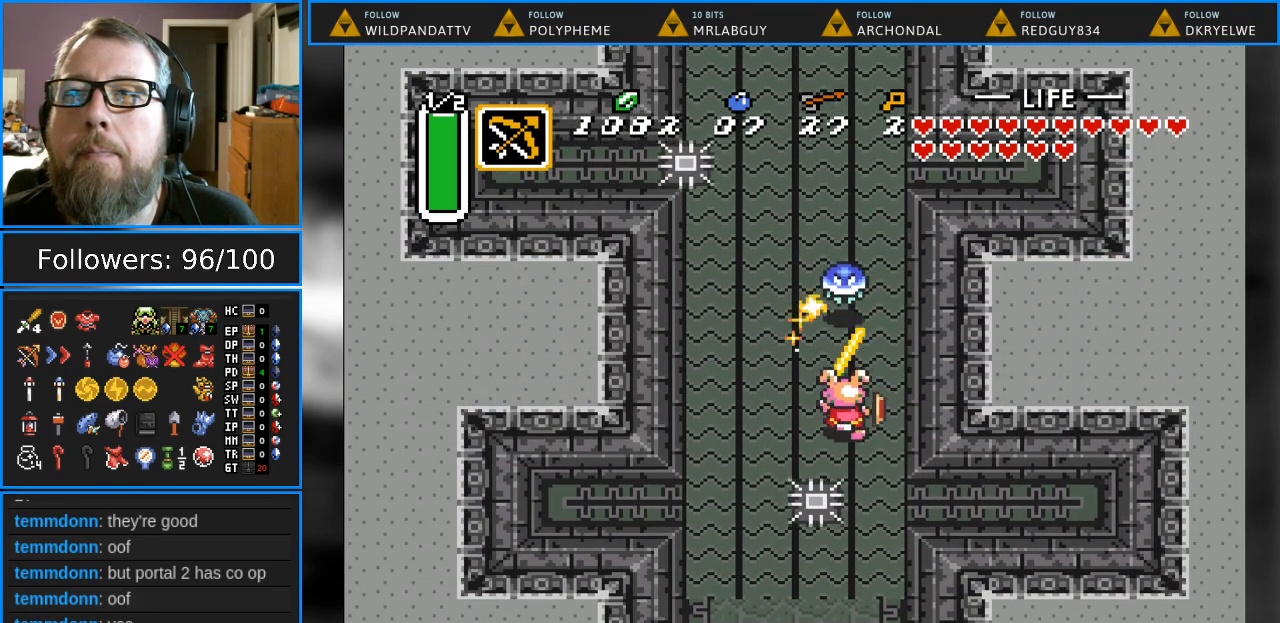
{"buttons": ["B", "DPAD_UP"], "events": [[83, "B", "up"], [500, "B", "down"]]}
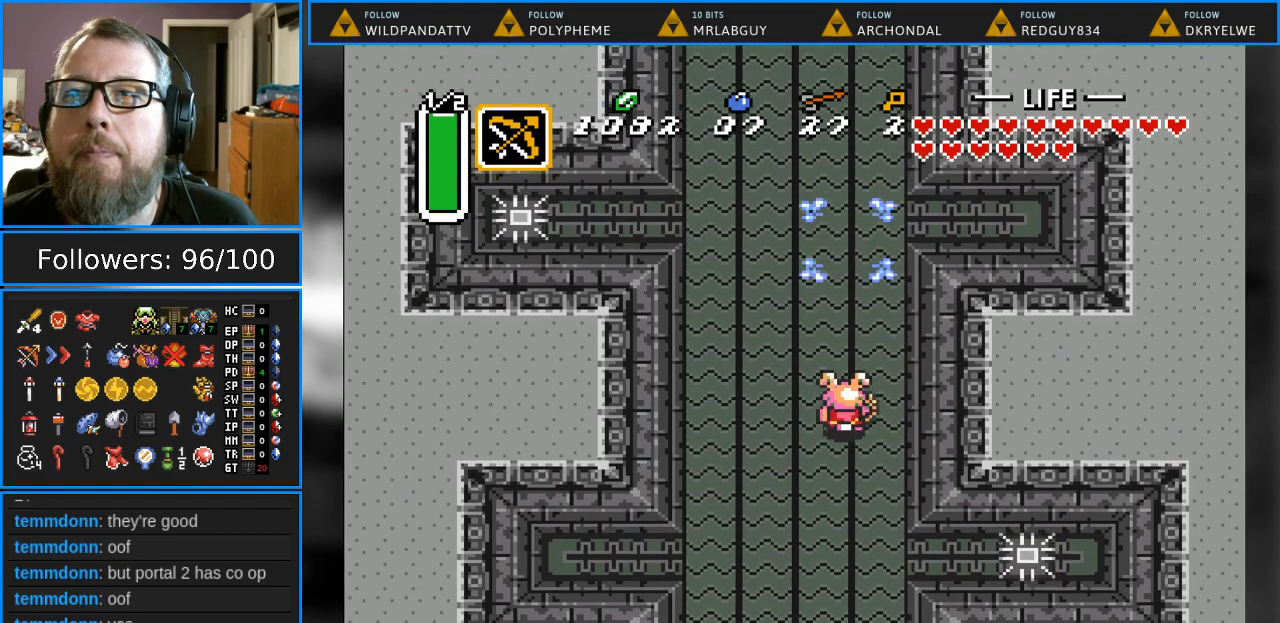
{"buttons": ["DPAD_UP"], "events": [[167, "B", "up"], [333, "DPAD_LEFT", "down"], [450, "DPAD_LEFT", "up"]]}
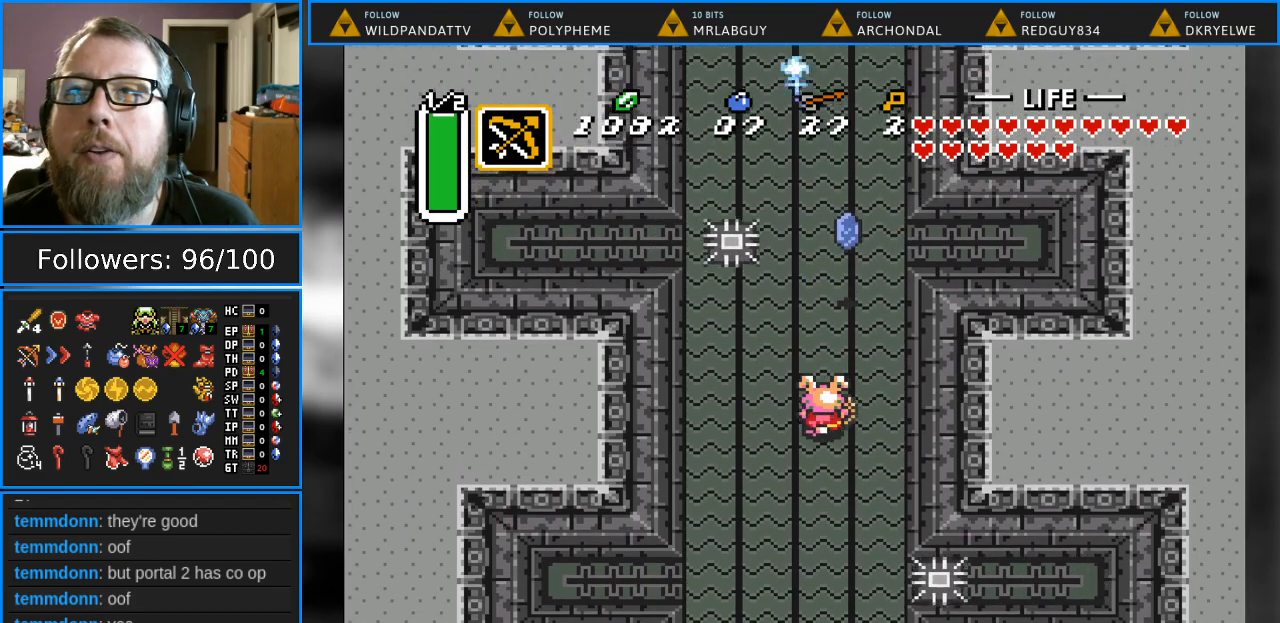
{"buttons": ["DPAD_UP"], "events": []}
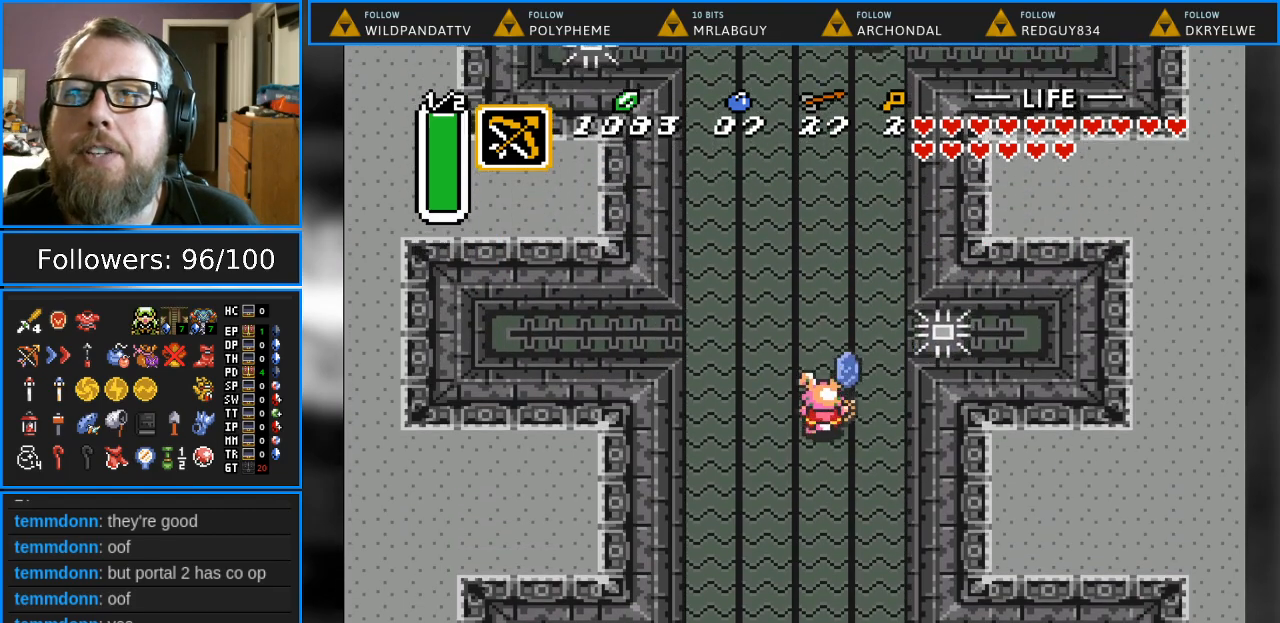
{"buttons": ["DPAD_UP", "DPAD_LEFT"], "events": [[167, "DPAD_LEFT", "down"]]}
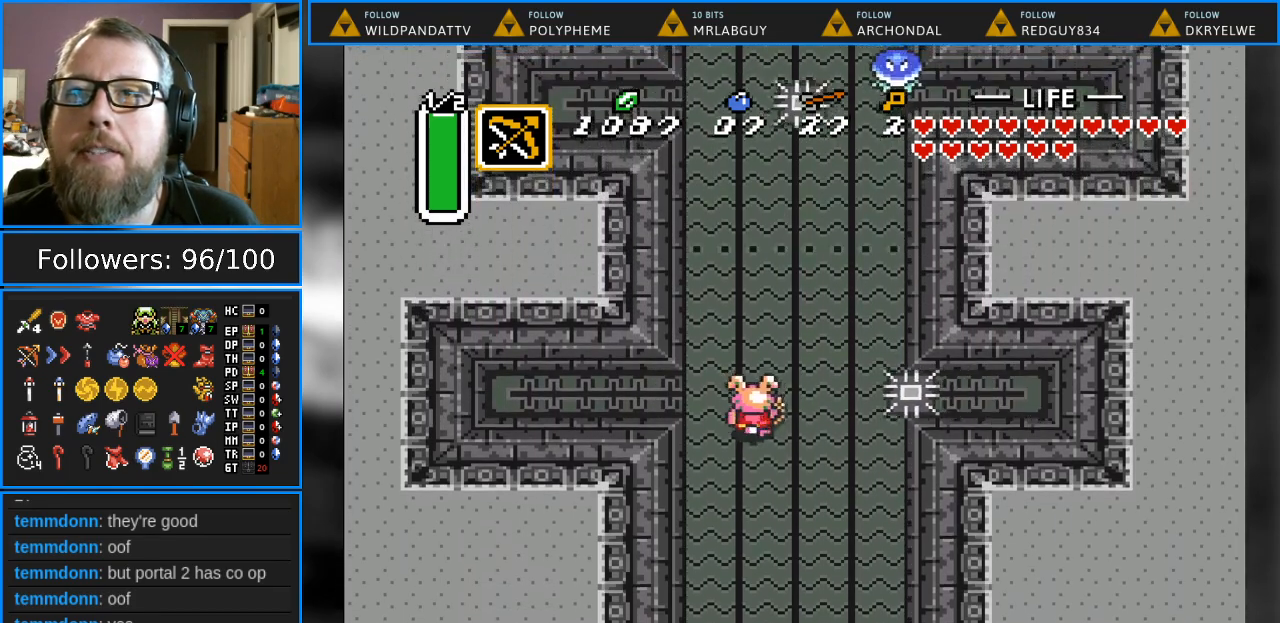
{"buttons": ["DPAD_UP"], "events": [[283, "DPAD_LEFT", "up"]]}
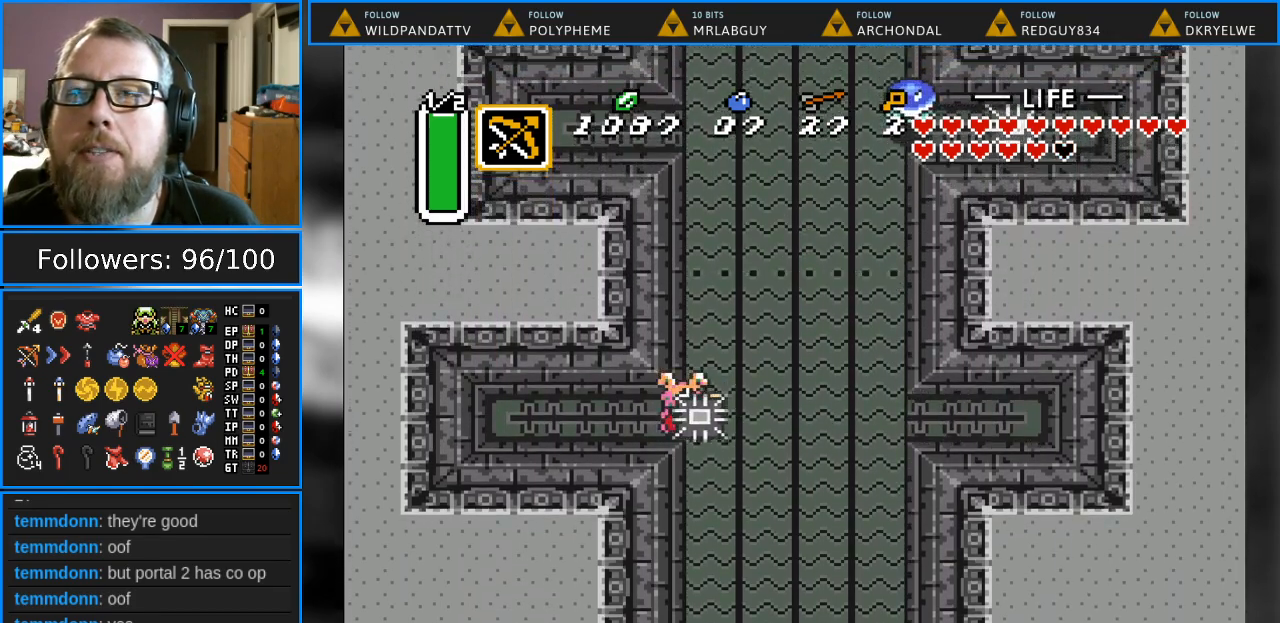
{"buttons": ["DPAD_RIGHT"], "events": [[250, "DPAD_RIGHT", "down"], [500, "DPAD_UP", "up"]]}
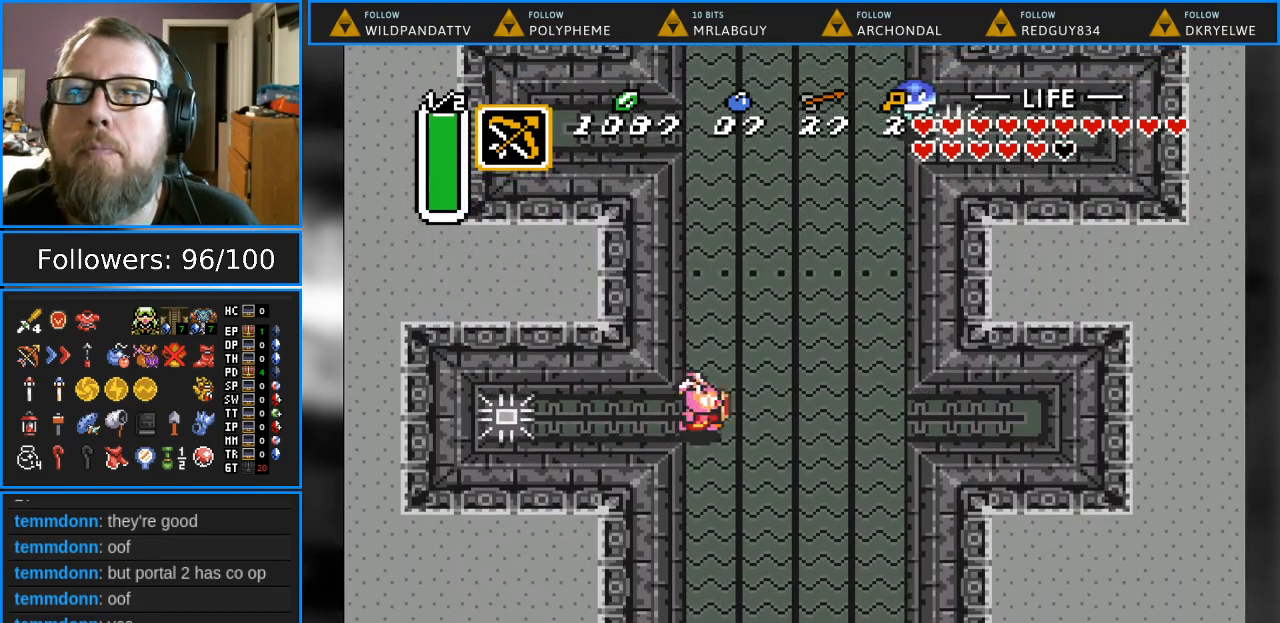
{"buttons": ["DPAD_UP", "DPAD_RIGHT"], "events": [[100, "DPAD_UP", "down"]]}
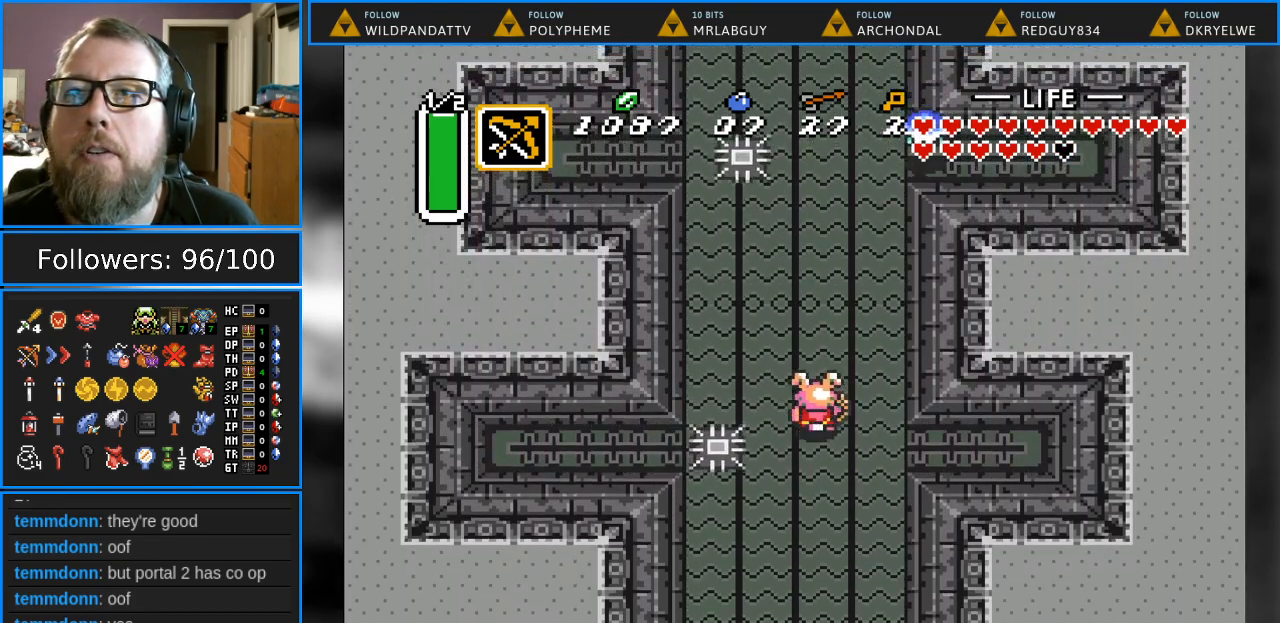
{"buttons": ["DPAD_UP", "DPAD_RIGHT"], "events": [[200, "DPAD_RIGHT", "up"], [400, "DPAD_RIGHT", "down"]]}
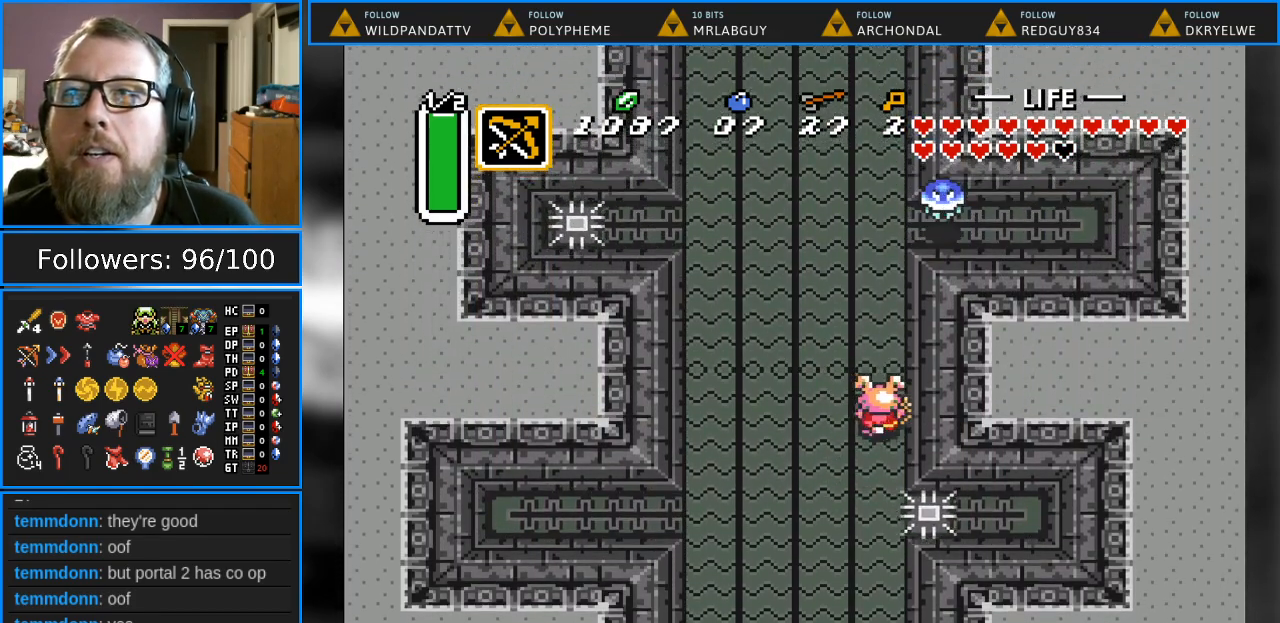
{"buttons": ["DPAD_LEFT"], "events": [[117, "DPAD_RIGHT", "up"], [283, "DPAD_LEFT", "down"], [283, "DPAD_UP", "up"]]}
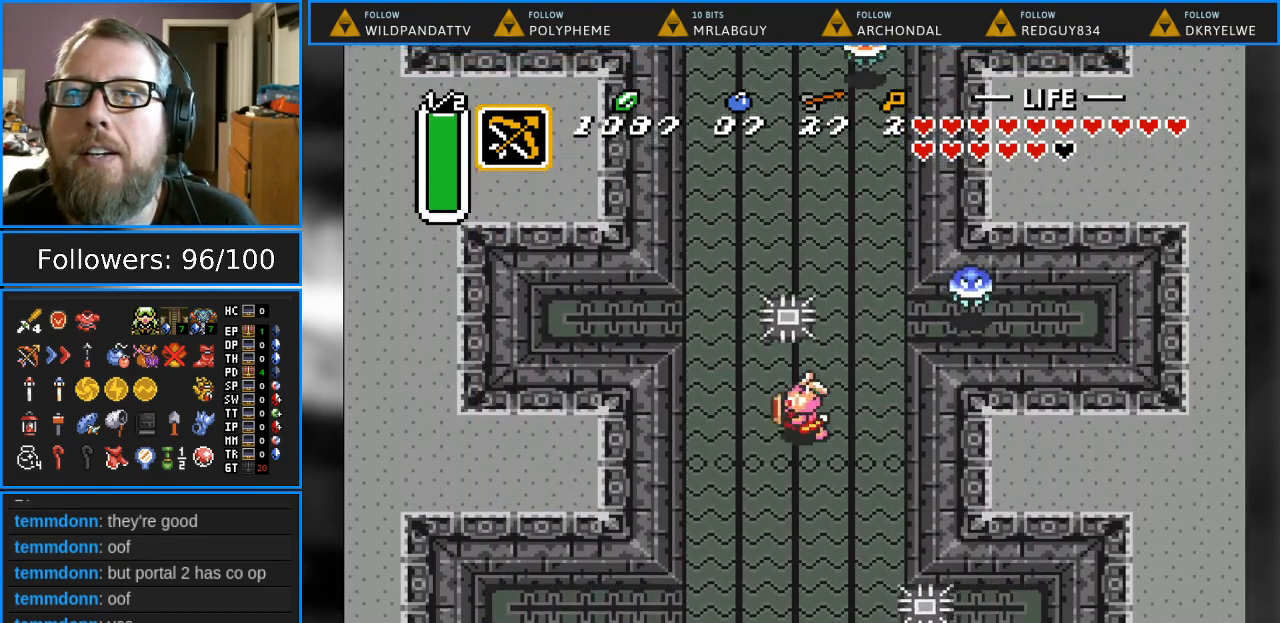
{"buttons": ["DPAD_UP"], "events": [[100, "DPAD_UP", "down"], [300, "DPAD_LEFT", "up"]]}
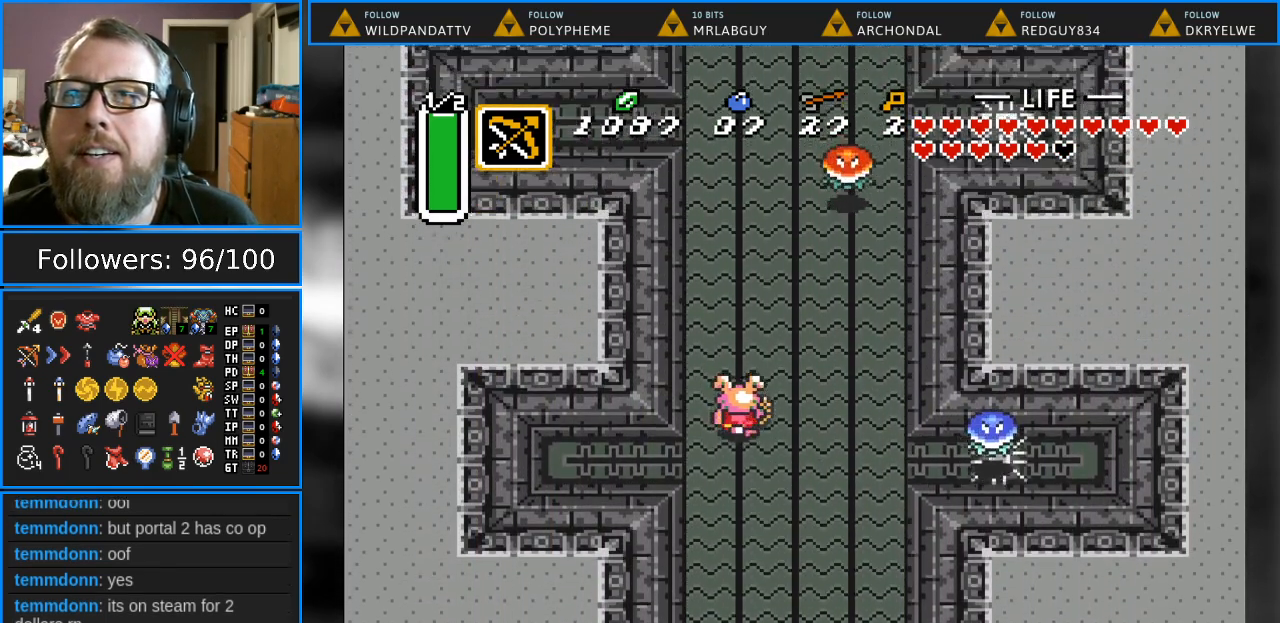
{"buttons": ["DPAD_UP", "DPAD_RIGHT"], "events": [[217, "DPAD_RIGHT", "down"]]}
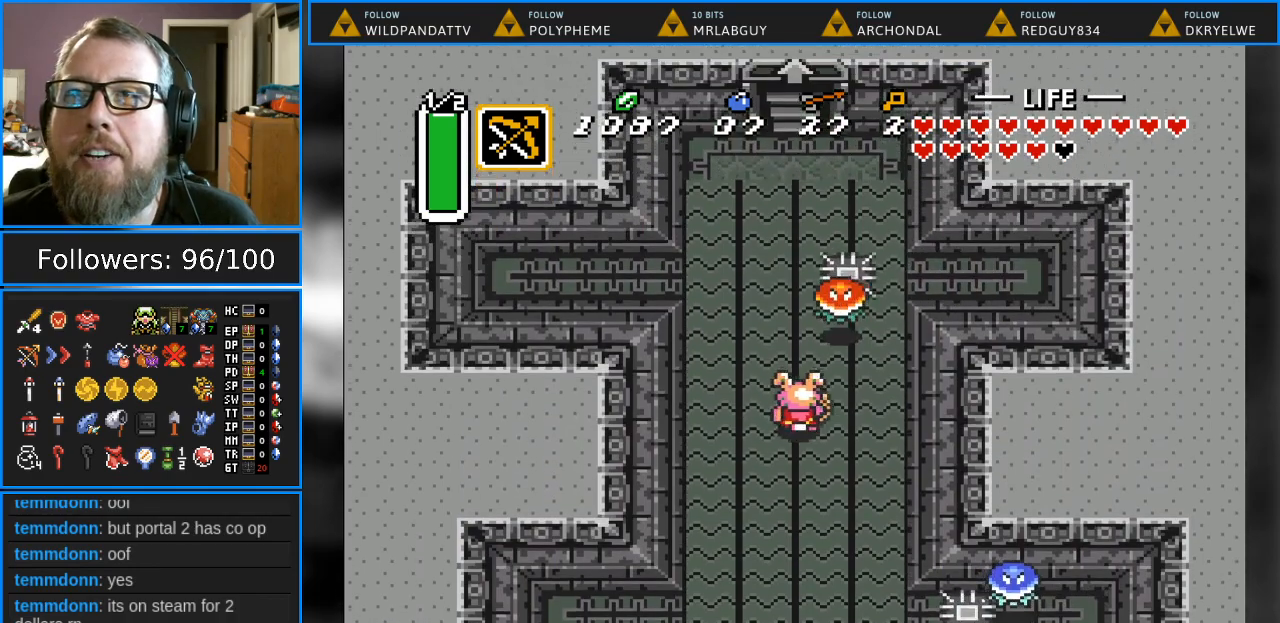
{"buttons": ["DPAD_UP"], "events": [[117, "B", "down"], [117, "DPAD_RIGHT", "up"], [133, "DPAD_UP", "up"], [250, "B", "up"], [500, "DPAD_UP", "down"]]}
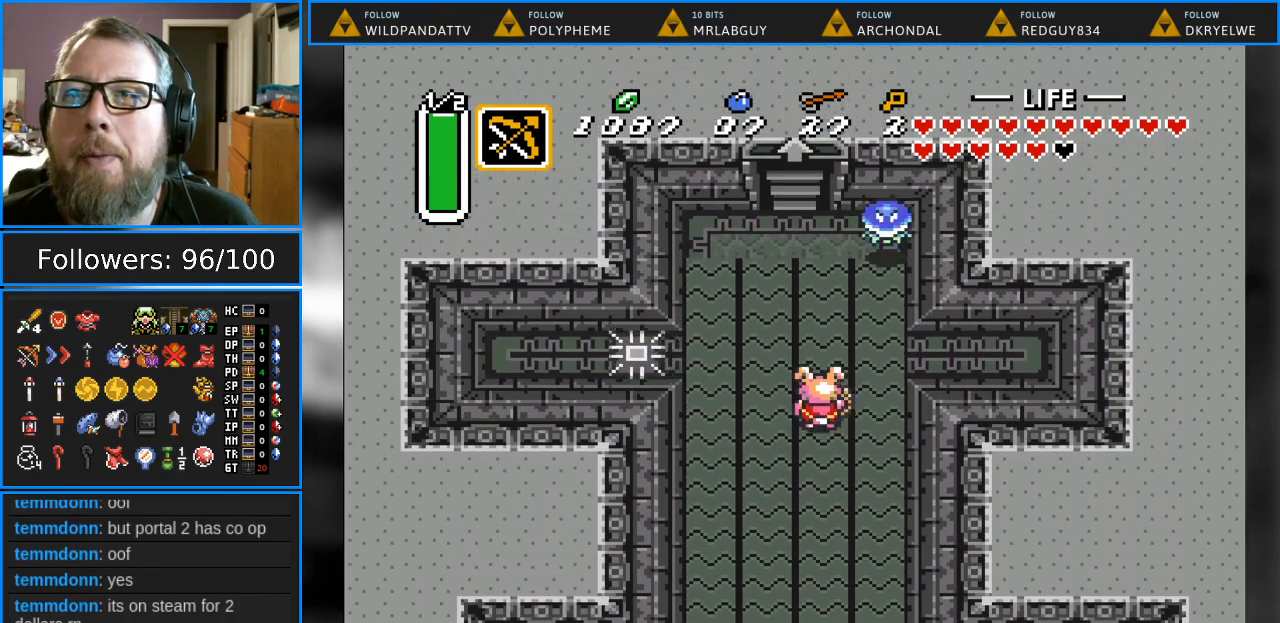
{"buttons": ["DPAD_UP"], "events": [[83, "DPAD_LEFT", "down"], [150, "DPAD_LEFT", "up"]]}
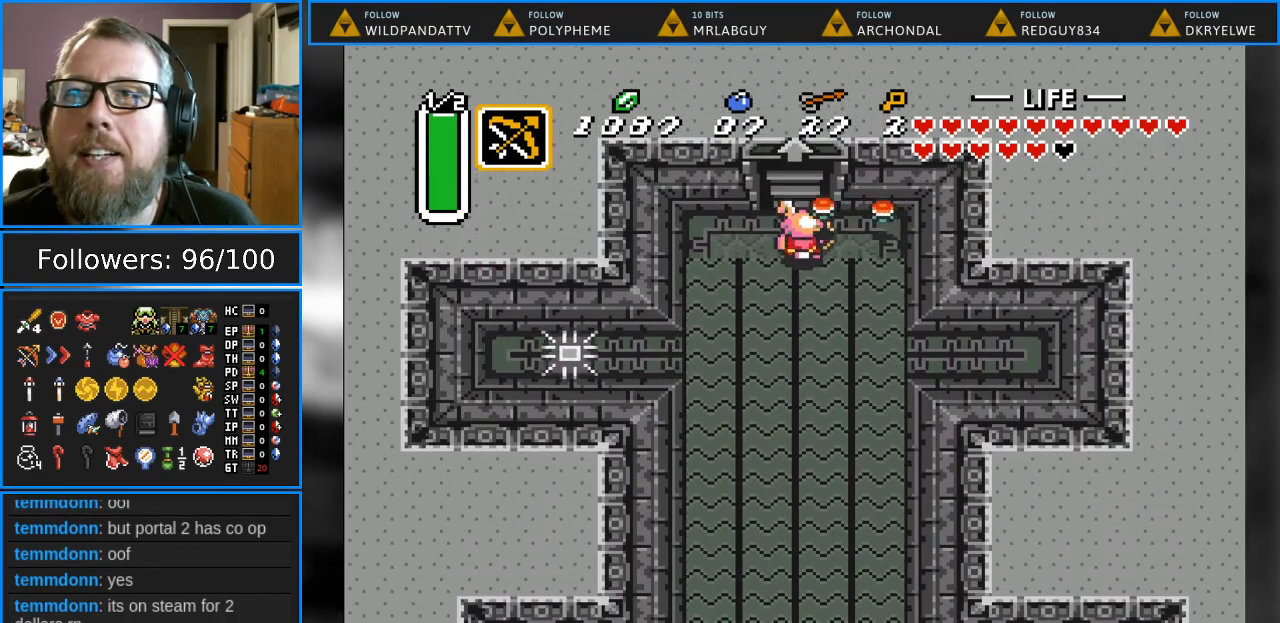
{"buttons": ["DPAD_UP"], "events": []}
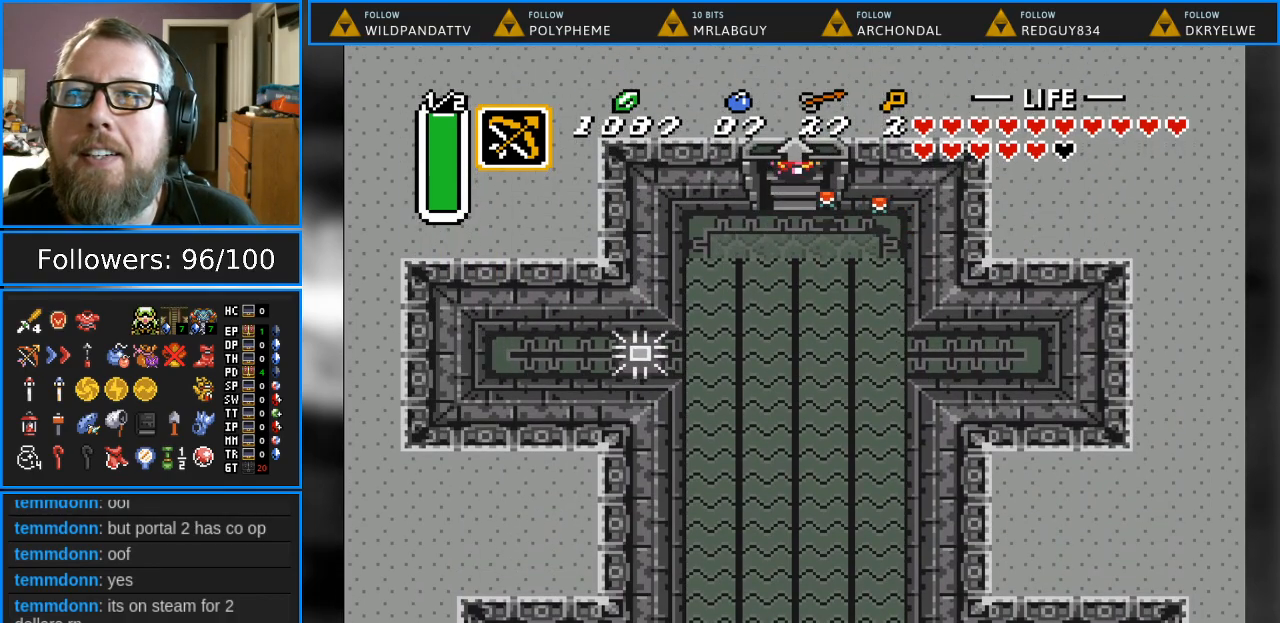
{"buttons": [], "events": [[133, "DPAD_UP", "up"]]}
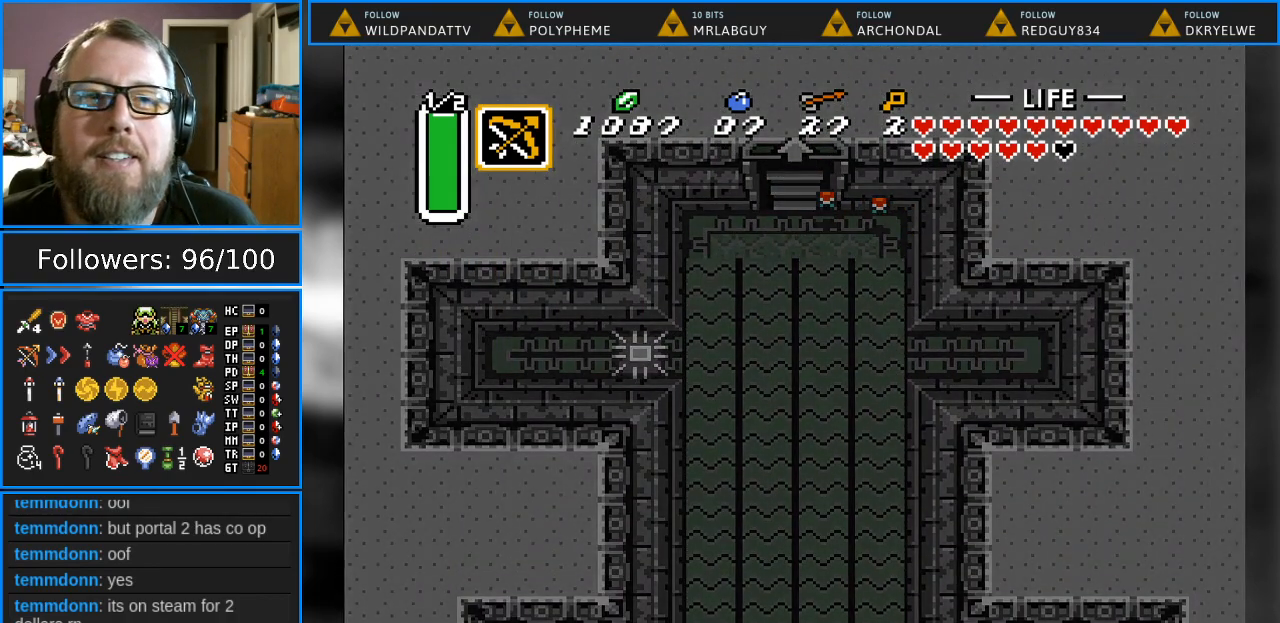
{"buttons": [], "events": []}
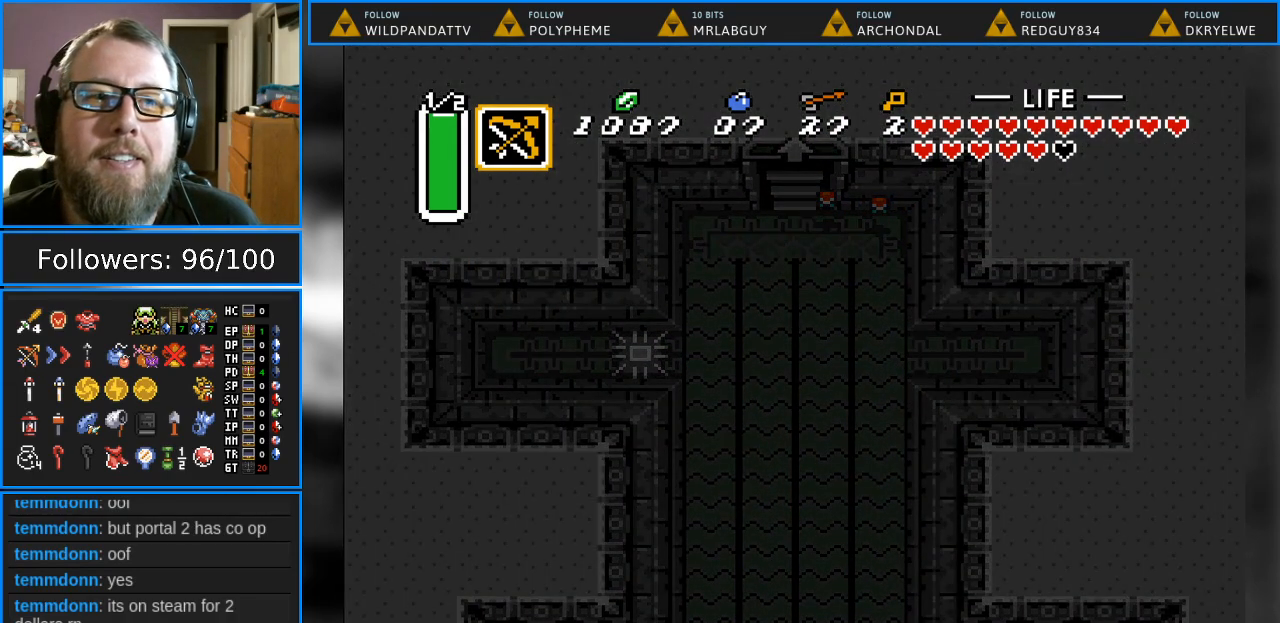
{"buttons": [], "events": []}
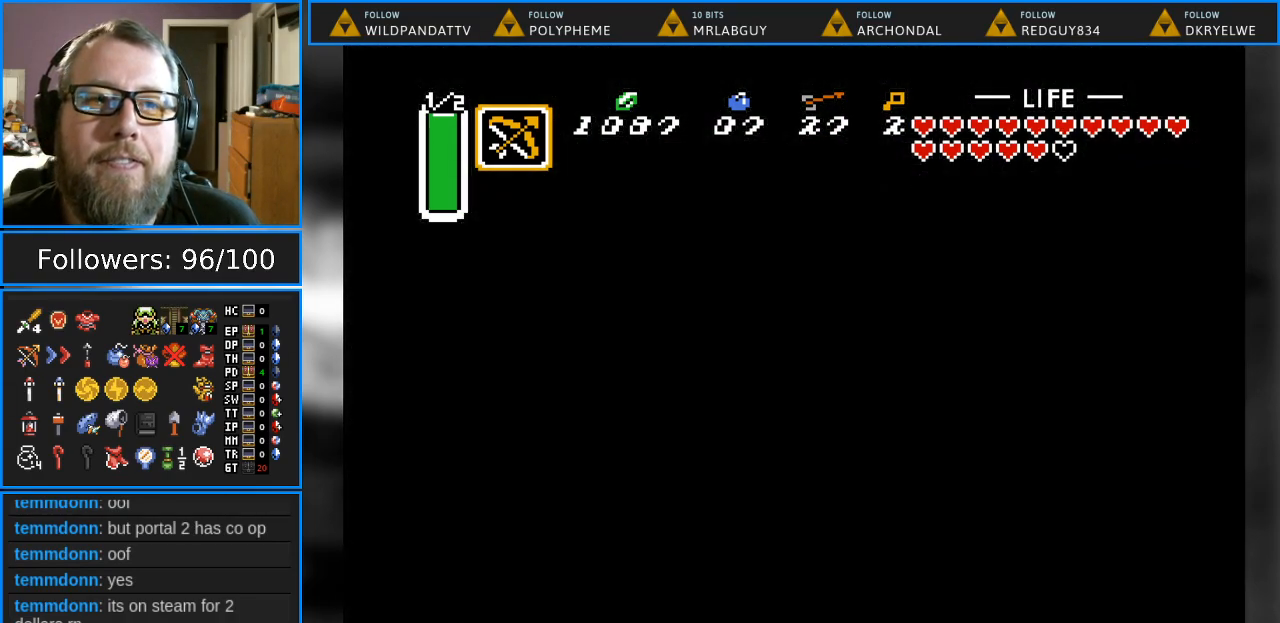
{"buttons": [], "events": []}
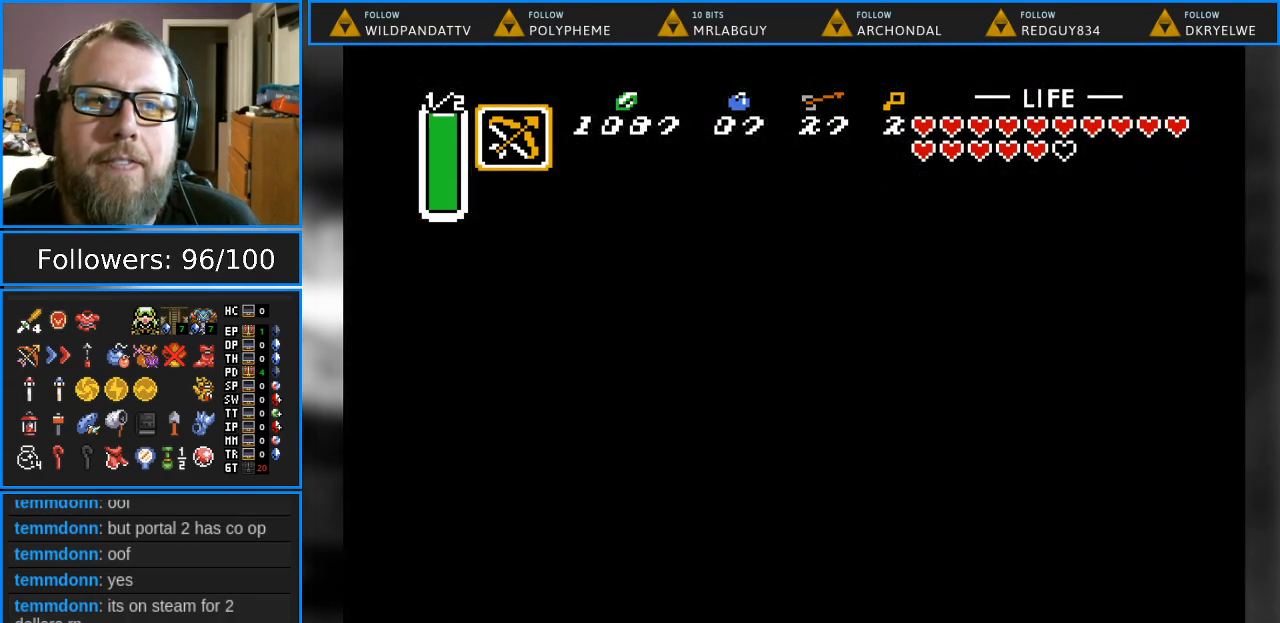
{"buttons": [], "events": []}
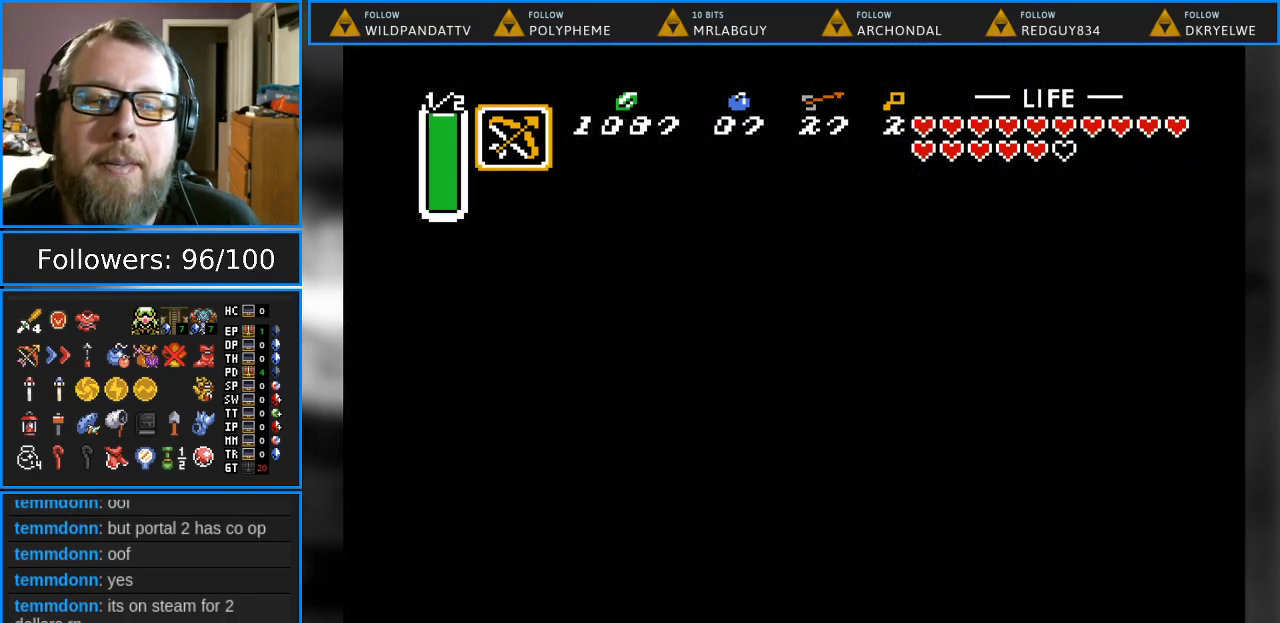
{"buttons": [], "events": []}
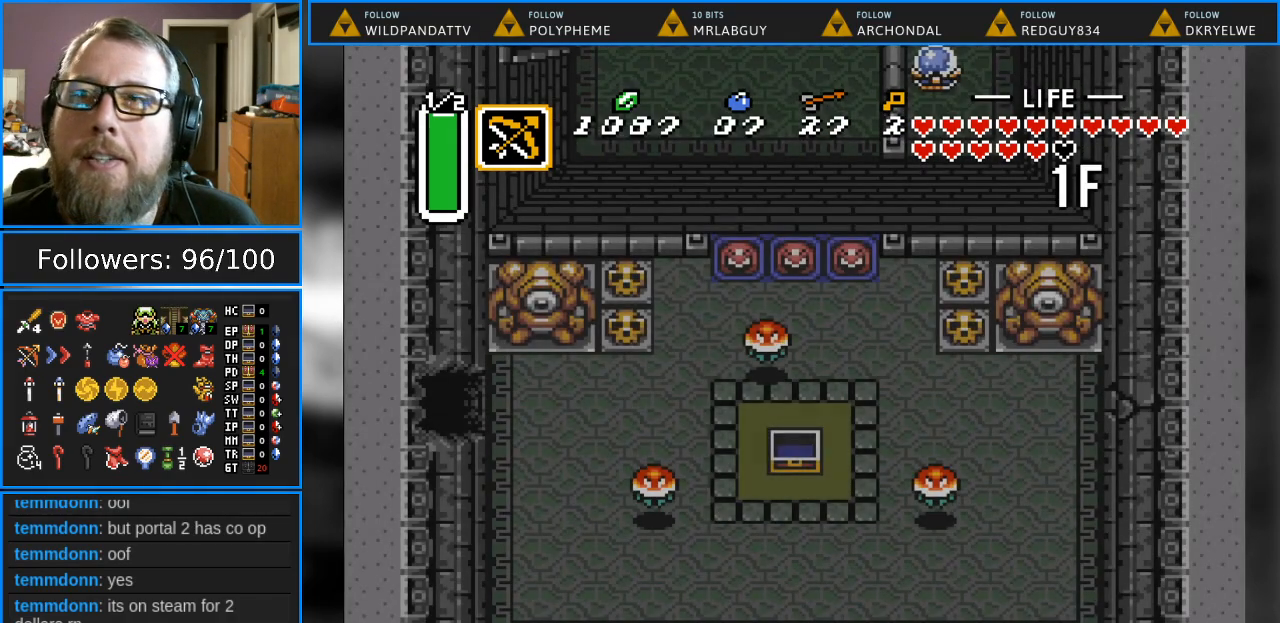
{"buttons": [], "events": []}
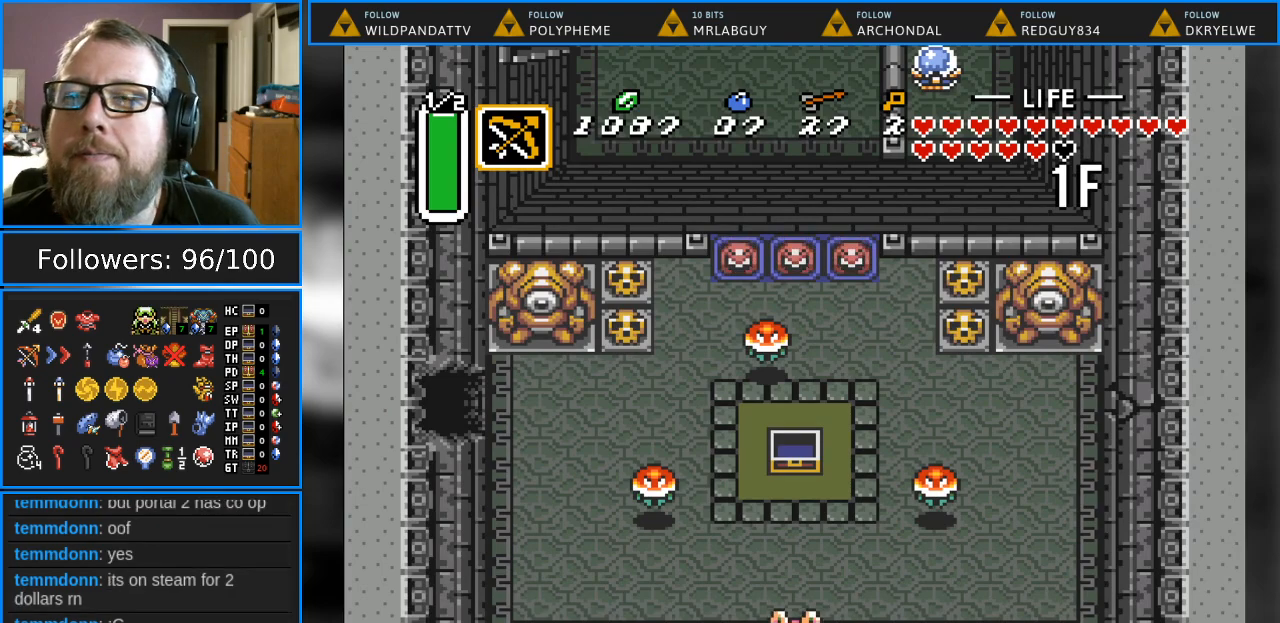
{"buttons": ["DPAD_UP", "DPAD_LEFT"], "events": [[117, "DPAD_UP", "down"], [433, "DPAD_LEFT", "down"]]}
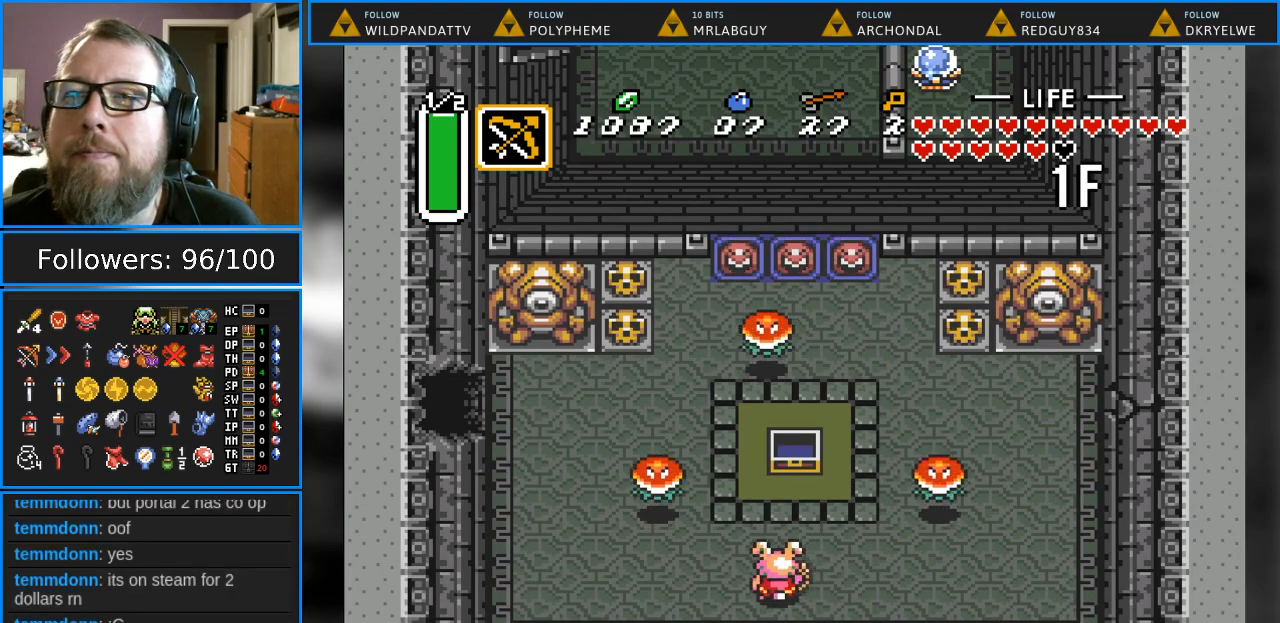
{"buttons": ["B"], "events": [[17, "DPAD_UP", "up"], [317, "DPAD_UP", "down"], [333, "DPAD_LEFT", "up"], [467, "B", "down"], [483, "DPAD_UP", "up"]]}
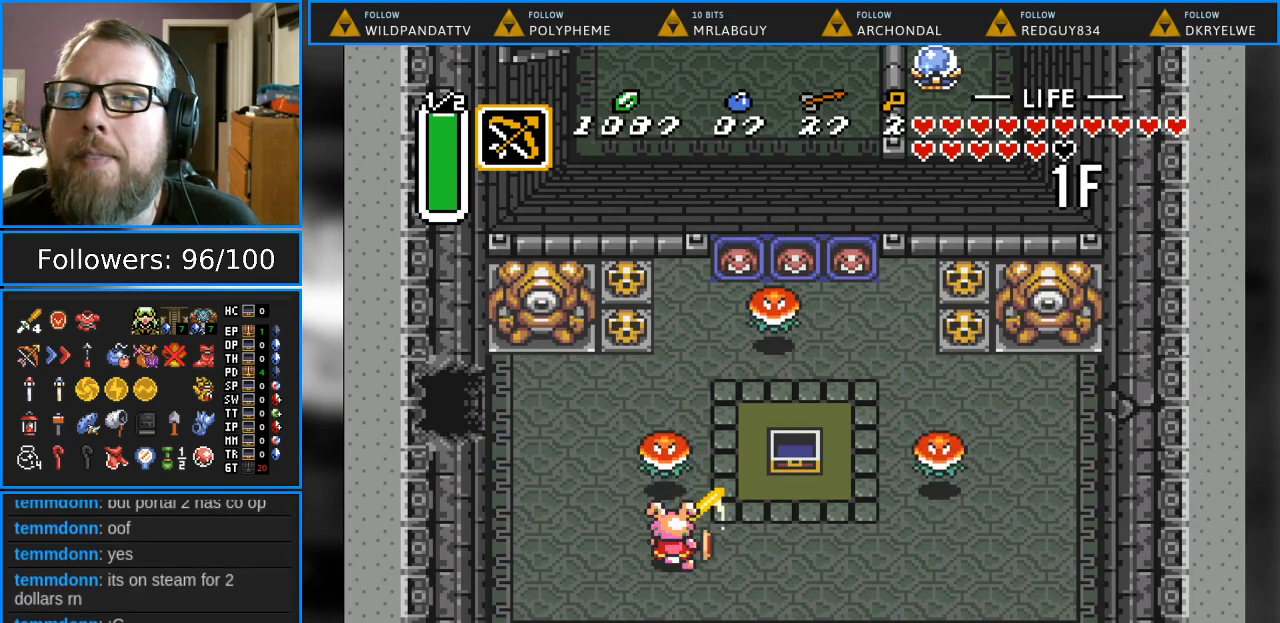
{"buttons": ["DPAD_UP"], "events": [[167, "B", "up"], [283, "DPAD_UP", "down"]]}
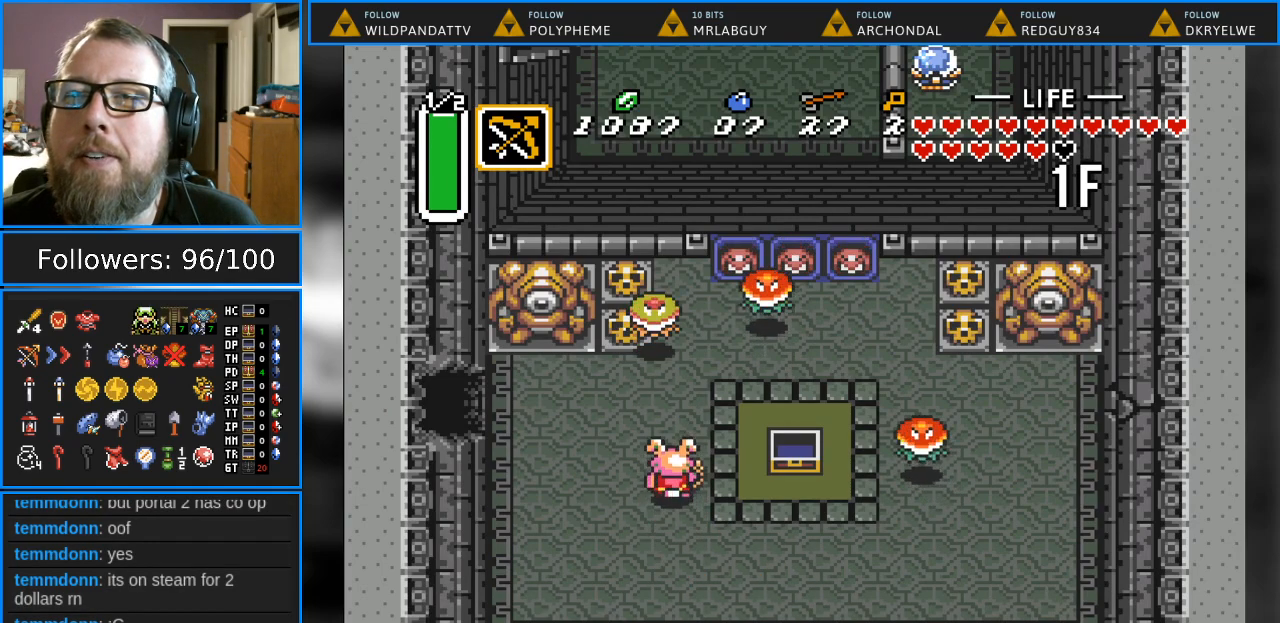
{"buttons": ["DPAD_UP"], "events": [[83, "DPAD_RIGHT", "down"], [483, "DPAD_RIGHT", "up"]]}
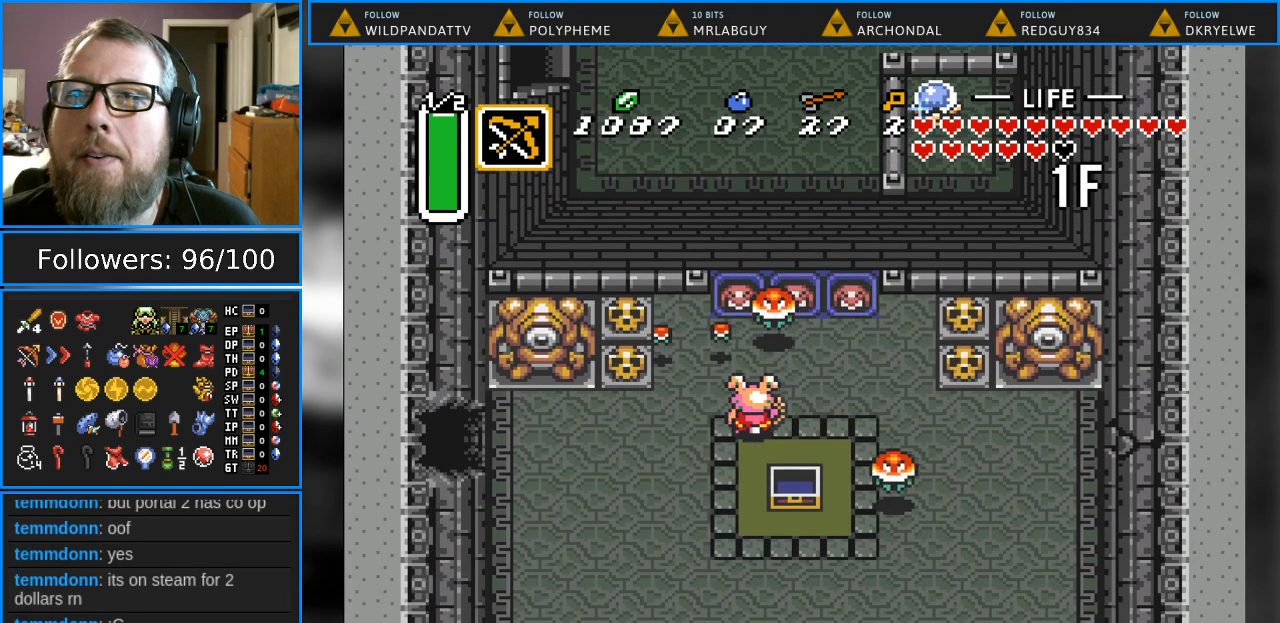
{"buttons": [], "events": [[33, "B", "down"], [50, "DPAD_UP", "up"], [183, "B", "up"]]}
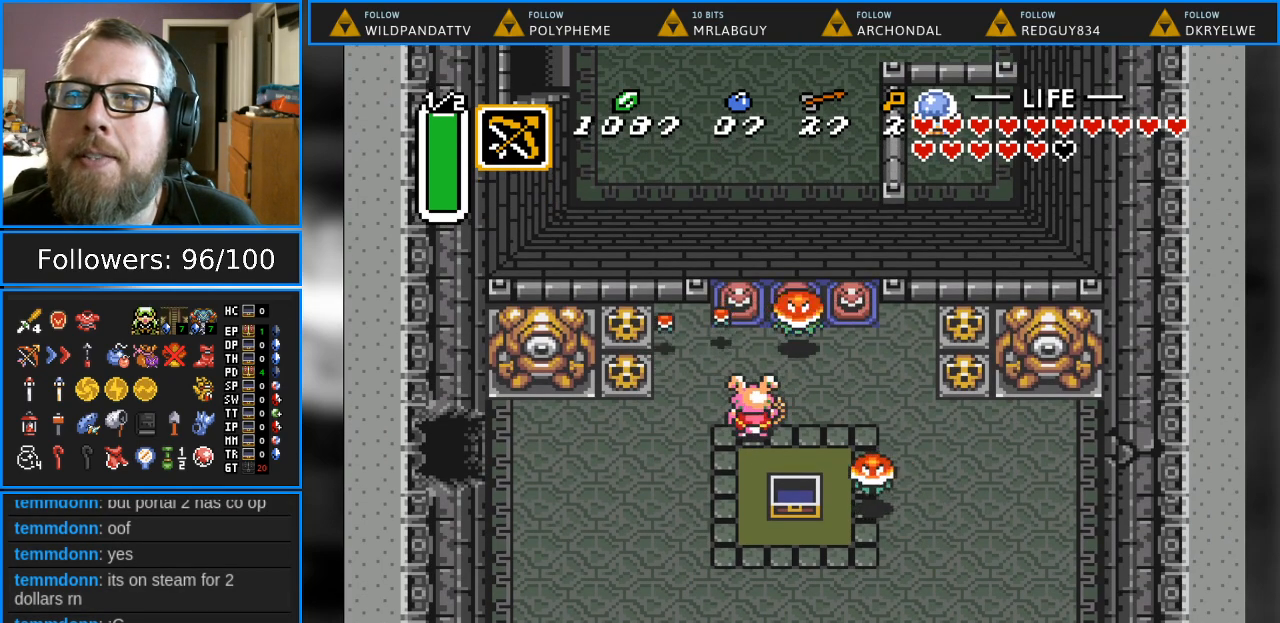
{"buttons": [], "events": [[67, "DPAD_UP", "down"], [133, "B", "down"], [167, "DPAD_UP", "up"], [433, "B", "up"]]}